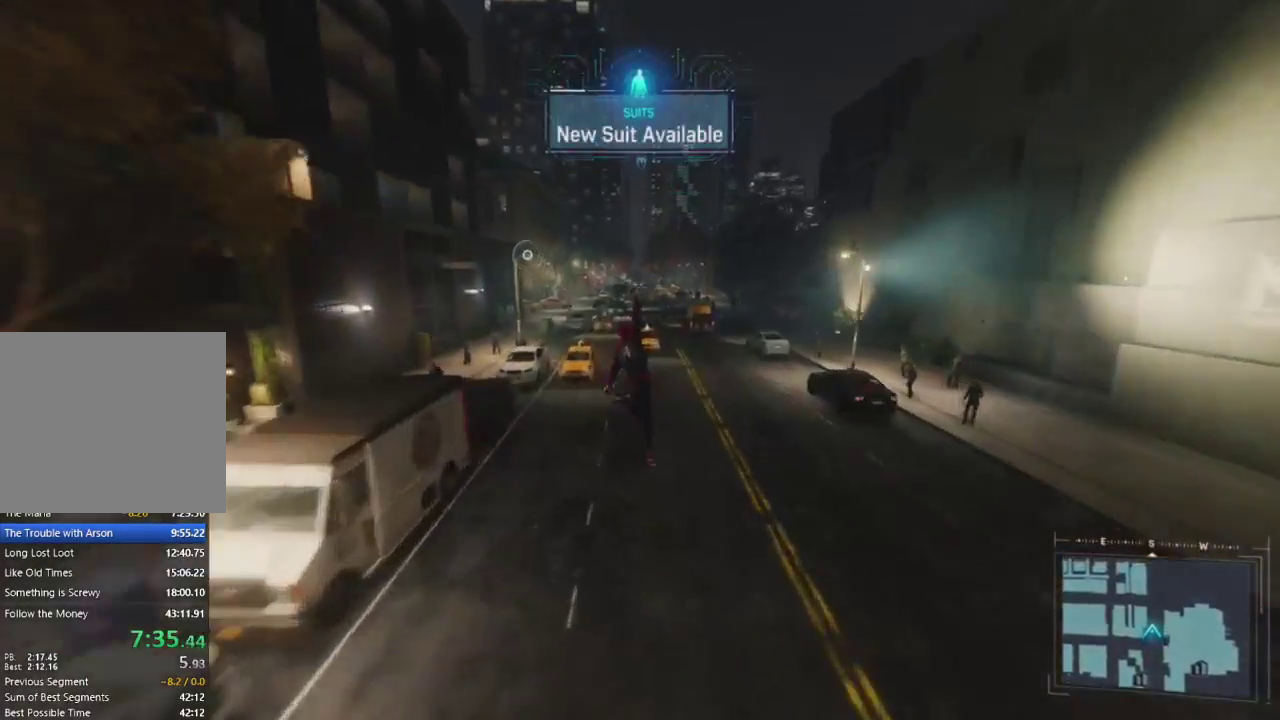
Gameplay with a controller (PlayStation layout); each line is a JSON object with the inputs held at the frame after it. "events" lists button and stick changes between this image and that frame as [ms after this image, input, new state], when the widget could be followed in between.
{"buttons": [], "left_stick": "up", "right_stick": "center", "events": [[17, "right_stick", "center"], [233, "CROSS", "down"], [367, "CROSS", "up"], [417, "R2", "up"]]}
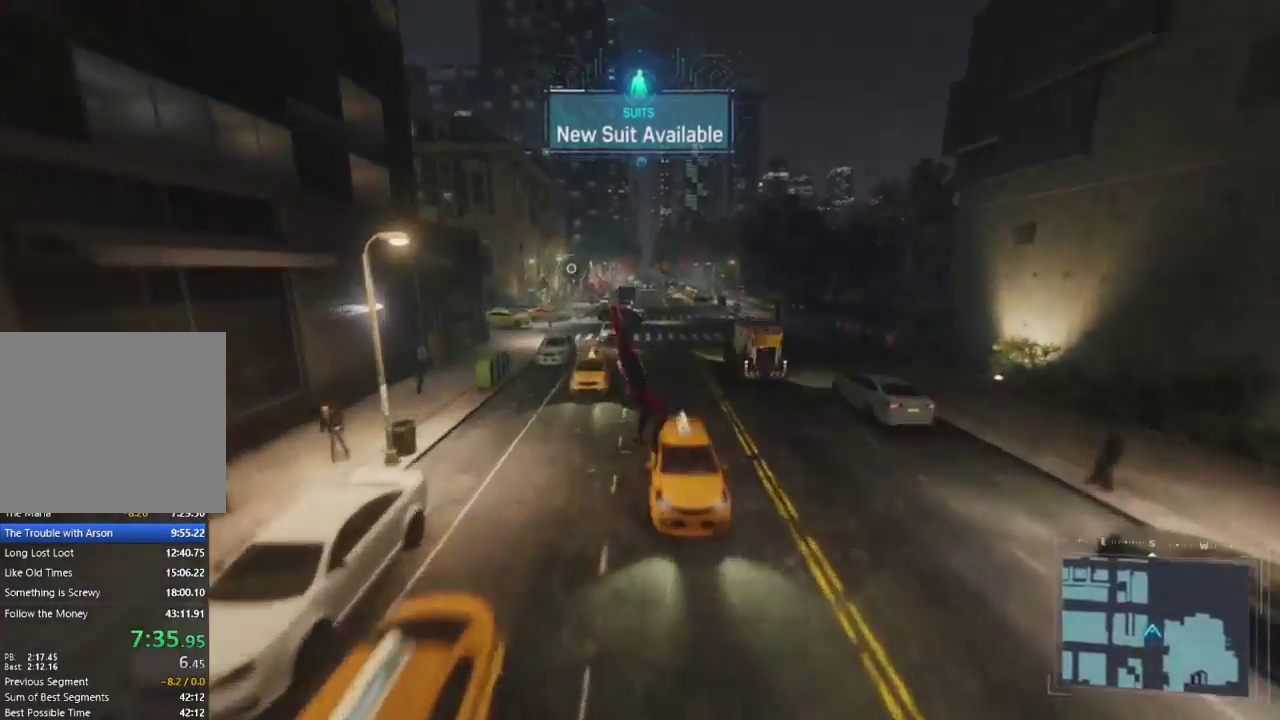
{"buttons": ["R2"], "left_stick": "up", "right_stick": "center", "events": [[200, "R2", "down"], [200, "right_stick", "down-right"], [500, "right_stick", "center"]]}
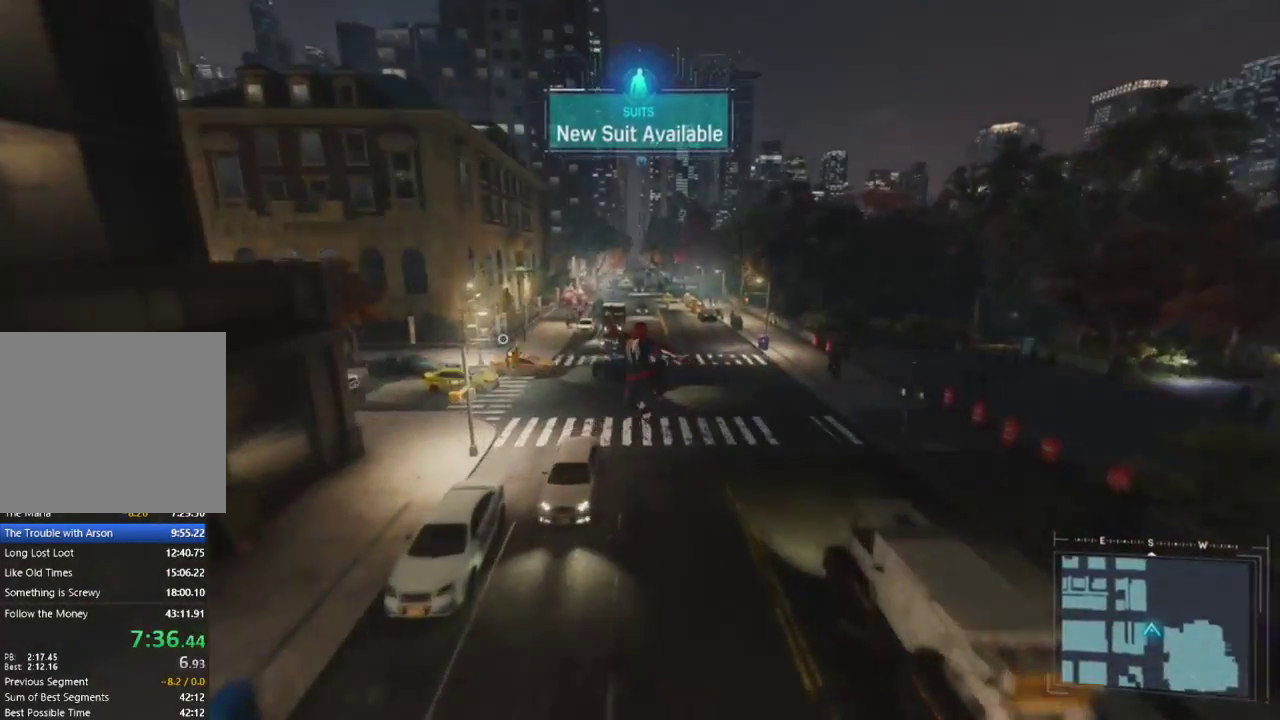
{"buttons": ["R2"], "left_stick": "up", "right_stick": "center", "events": [[117, "right_stick", "up"], [250, "right_stick", "center"]]}
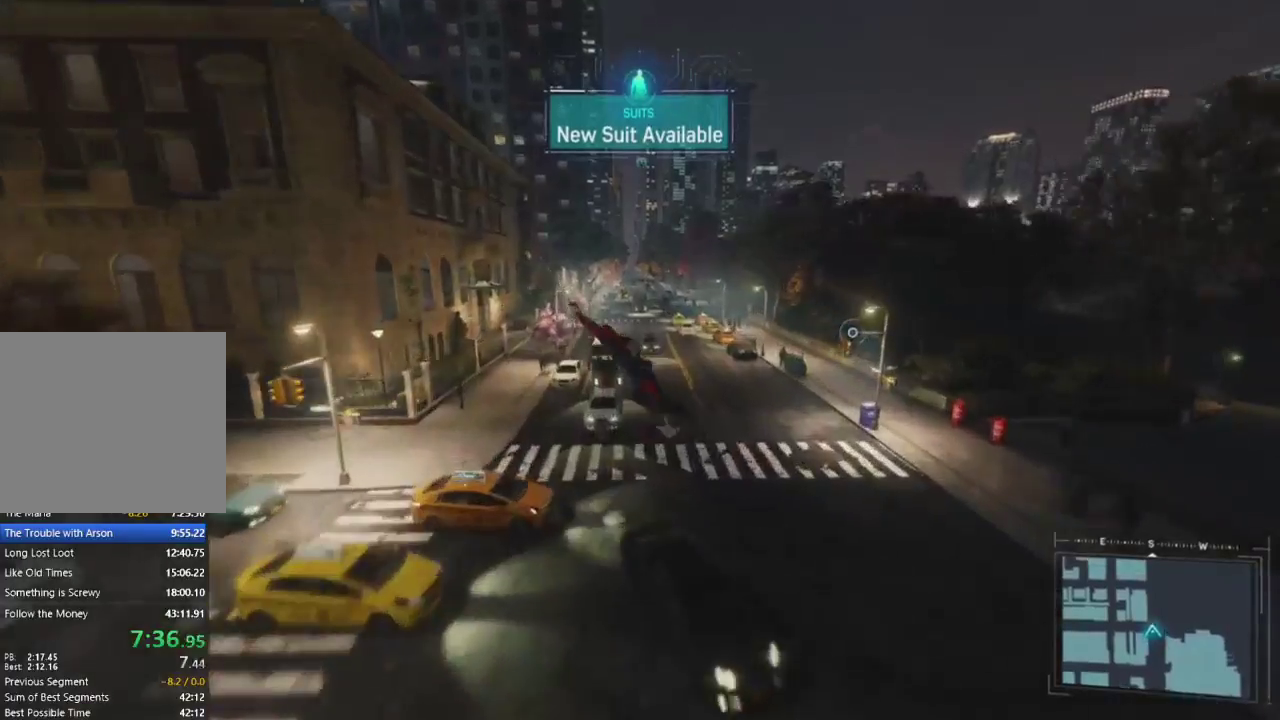
{"buttons": [], "left_stick": "up", "right_stick": "center", "events": [[50, "CROSS", "down"], [150, "CROSS", "up"], [150, "R2", "up"]]}
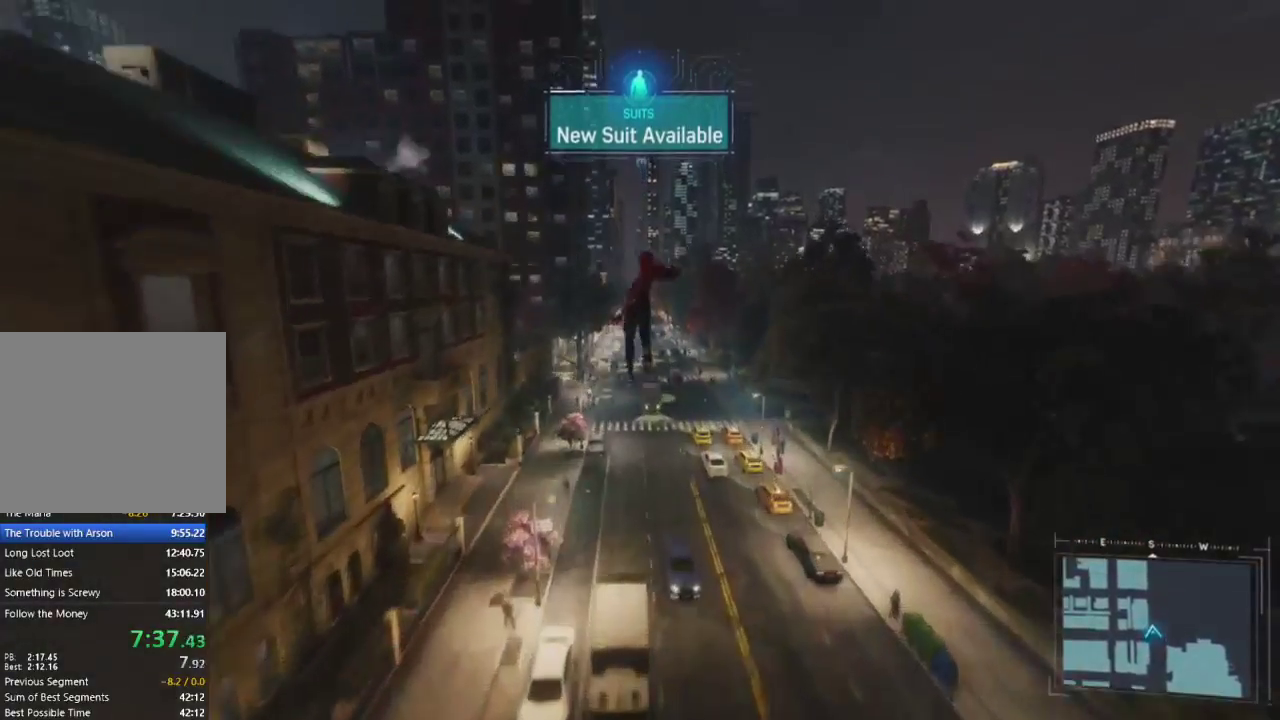
{"buttons": ["CROSS"], "left_stick": "up", "right_stick": "down", "events": [[100, "CROSS", "down"], [250, "CROSS", "up"], [300, "right_stick", "down"], [400, "CROSS", "down"]]}
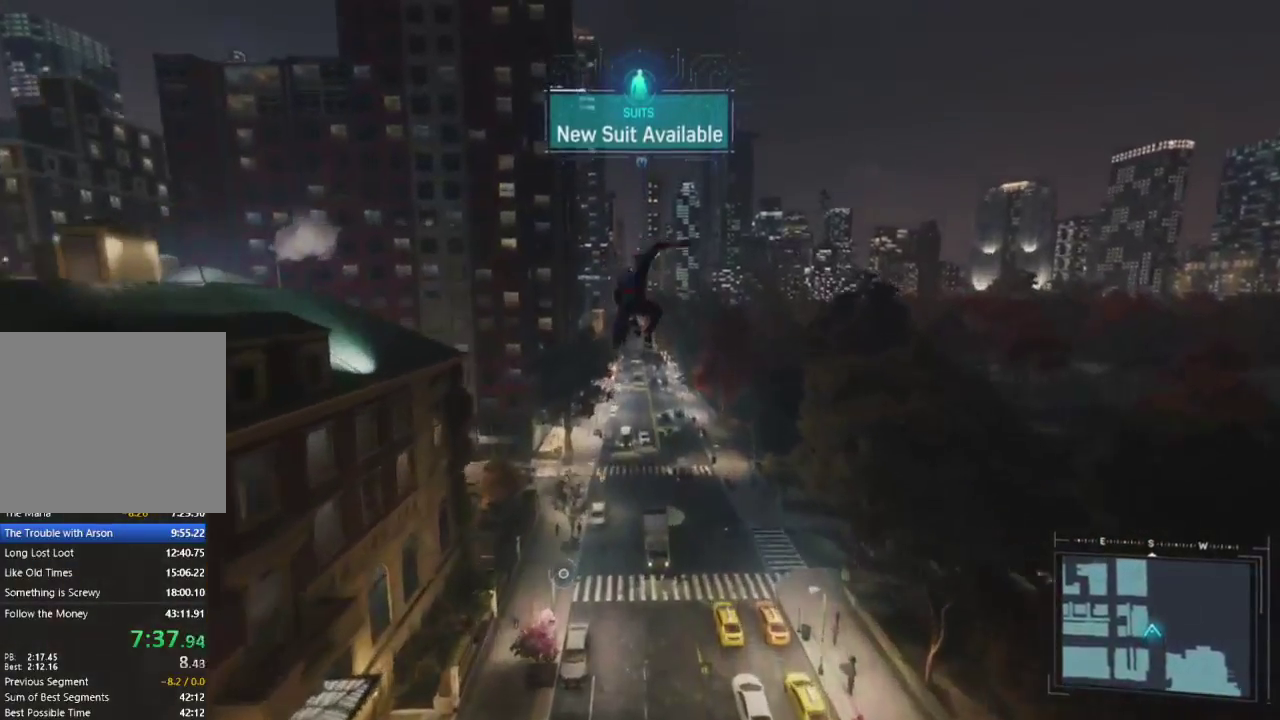
{"buttons": [], "left_stick": "up", "right_stick": "down", "events": [[33, "CROSS", "up"]]}
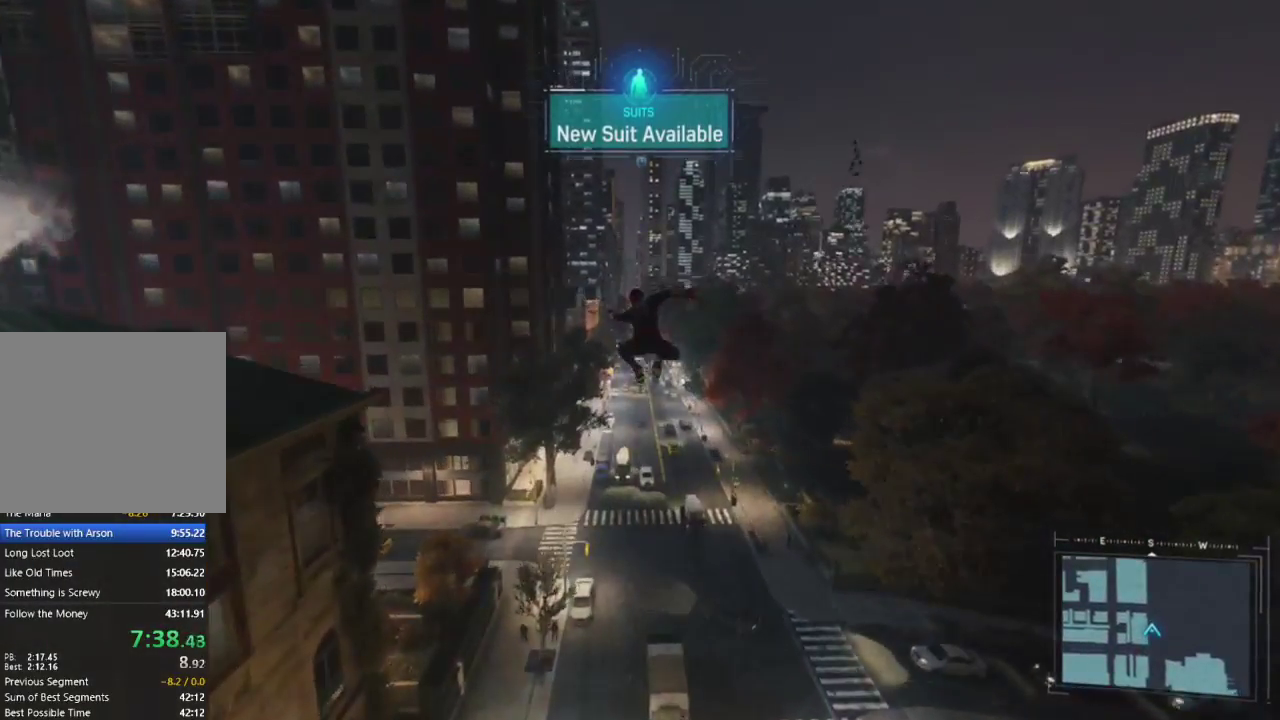
{"buttons": ["R2"], "left_stick": "up", "right_stick": "down", "events": [[83, "right_stick", "center"], [400, "right_stick", "down"], [450, "R2", "down"]]}
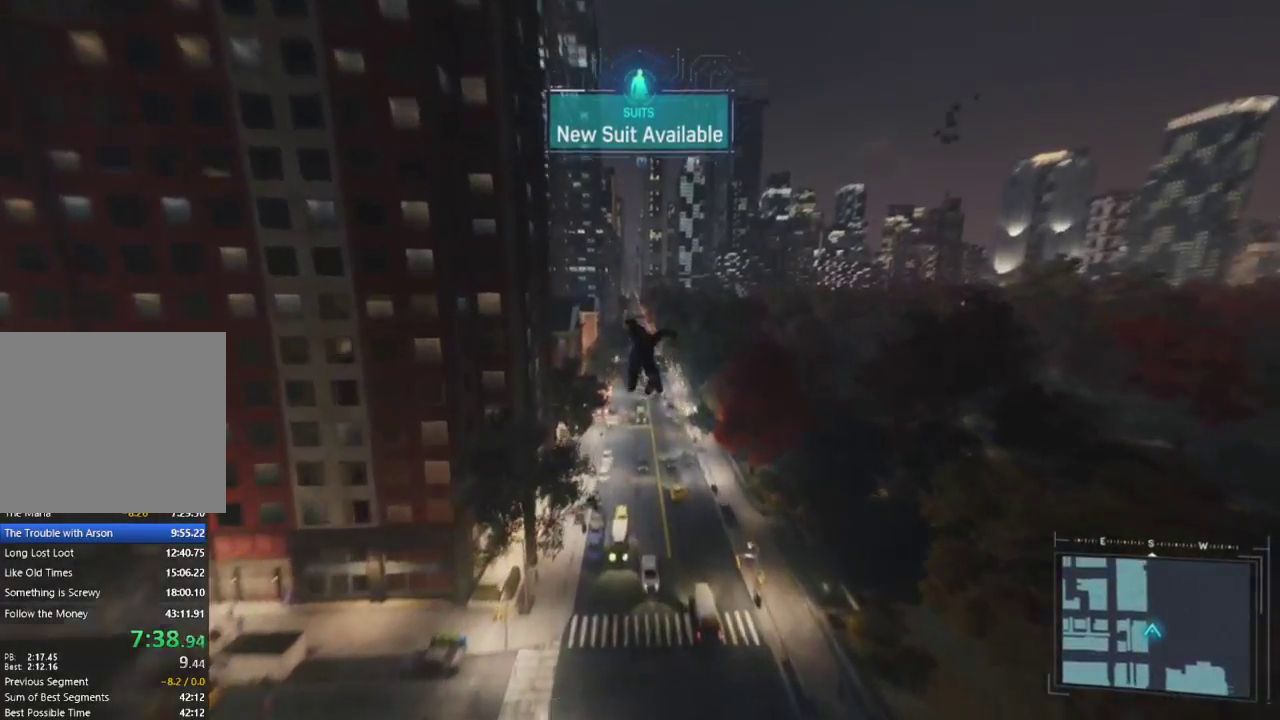
{"buttons": [], "left_stick": "up", "right_stick": "down", "events": [[150, "R2", "up"]]}
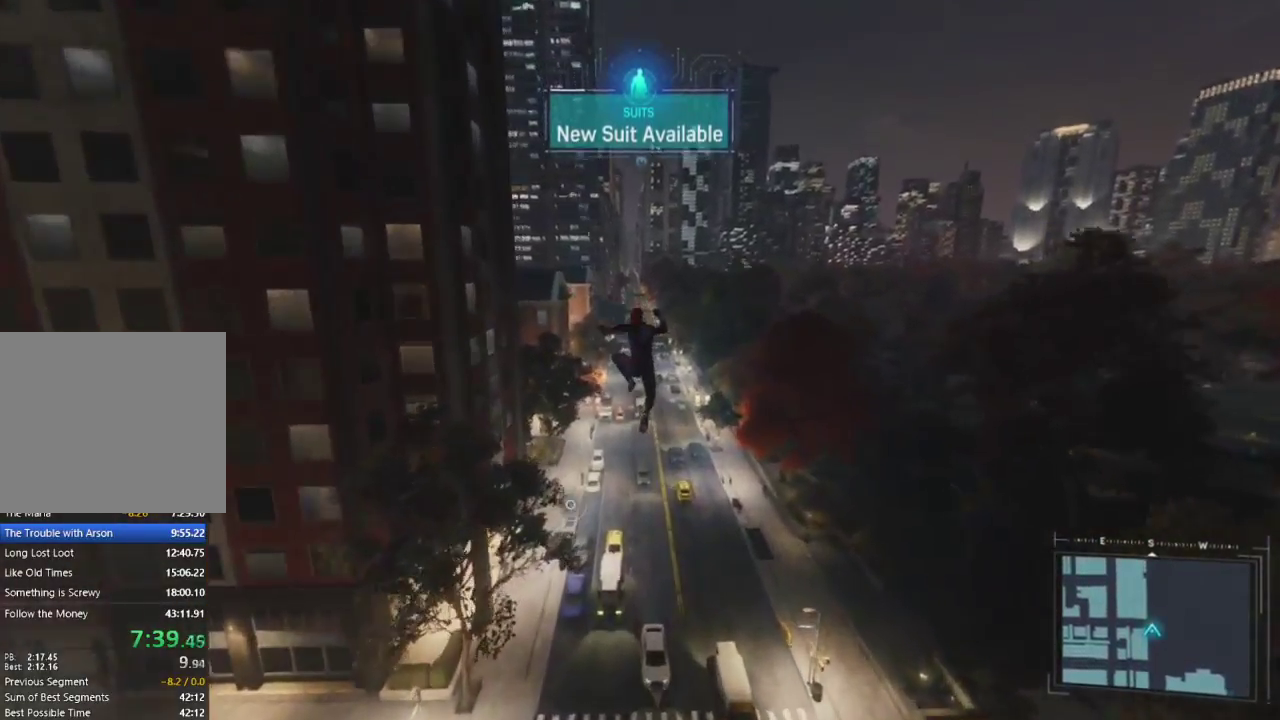
{"buttons": [], "left_stick": "up", "right_stick": "center", "events": [[350, "right_stick", "center"]]}
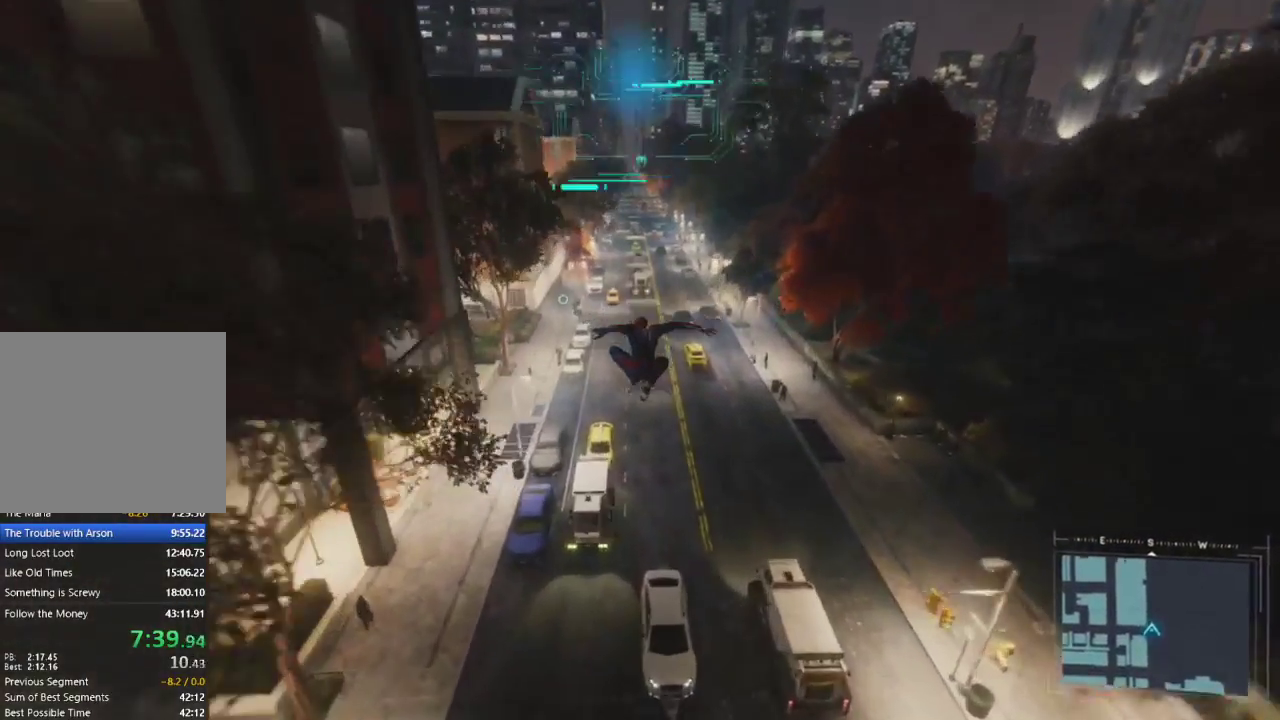
{"buttons": ["R2"], "left_stick": "up", "right_stick": "up", "events": [[133, "R2", "down"], [200, "right_stick", "up"]]}
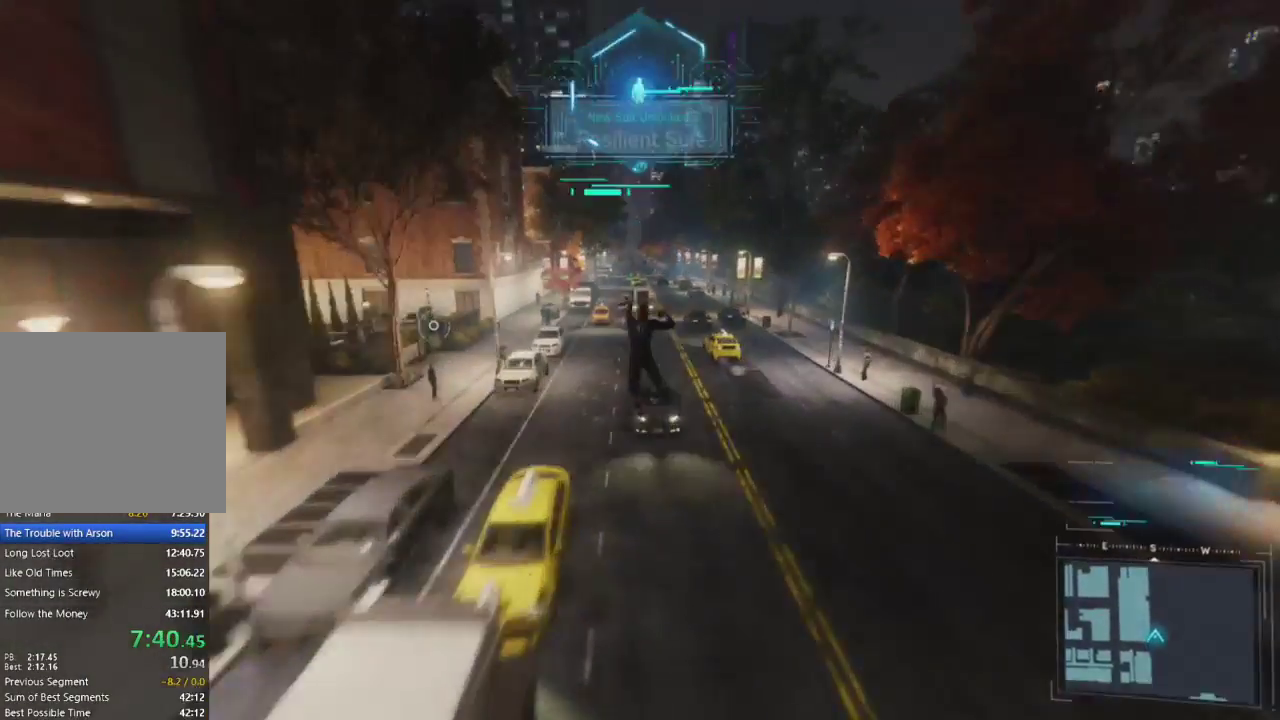
{"buttons": [], "left_stick": "up", "right_stick": "center", "events": [[17, "right_stick", "center"], [167, "CROSS", "down"], [317, "CROSS", "up"], [350, "R2", "up"]]}
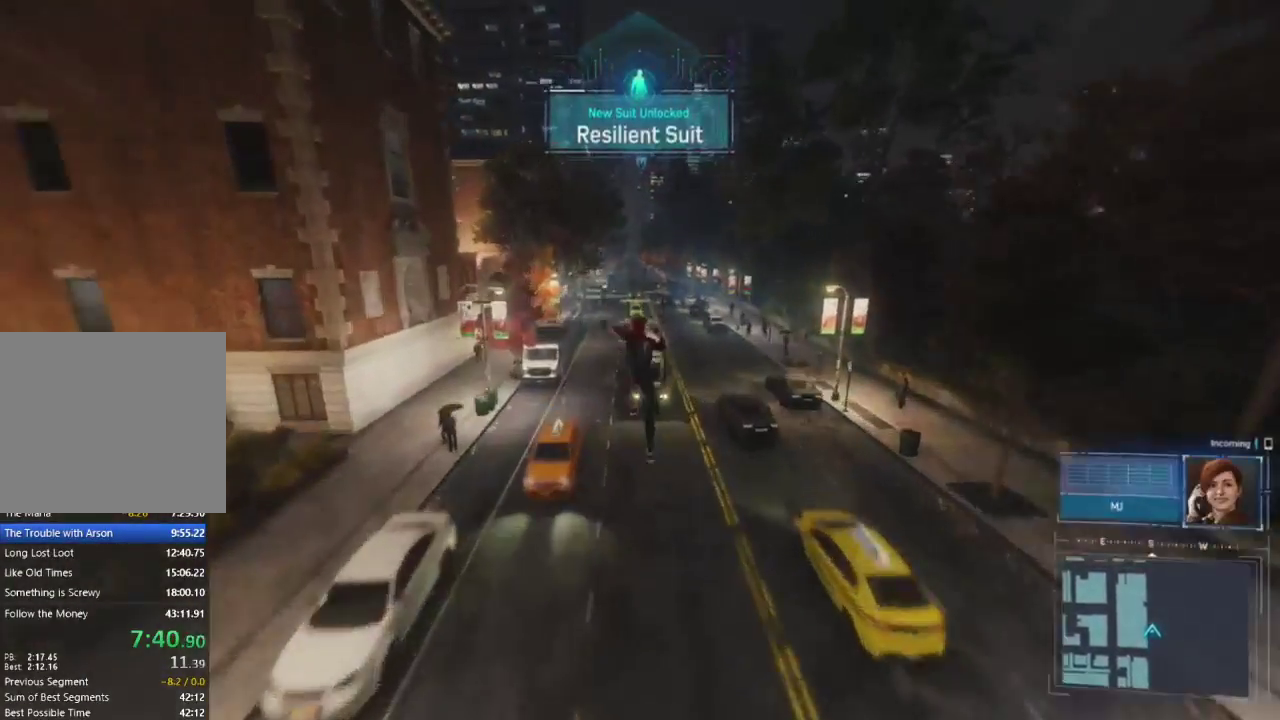
{"buttons": ["R2"], "left_stick": "up", "right_stick": "center", "events": [[167, "R2", "down"], [200, "right_stick", "down-left"], [417, "right_stick", "center"]]}
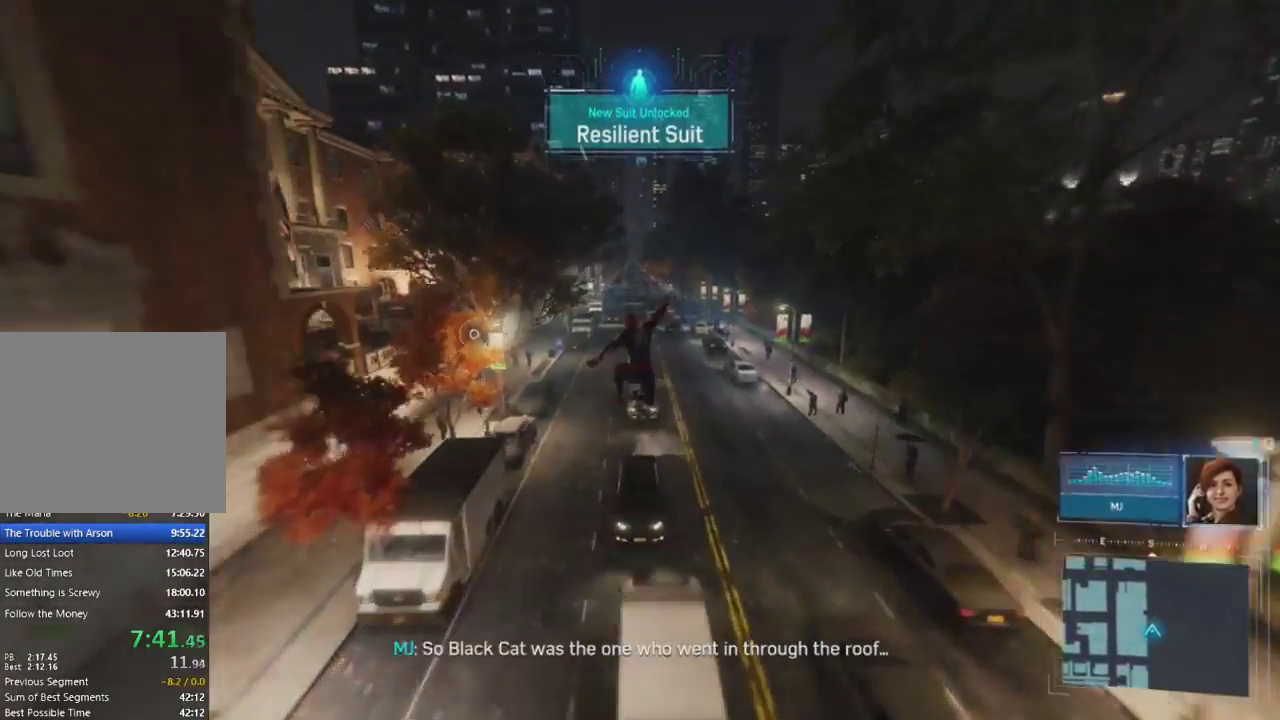
{"buttons": [], "left_stick": "up", "right_stick": "center", "events": [[350, "CROSS", "down"], [433, "CROSS", "up"], [483, "R2", "up"]]}
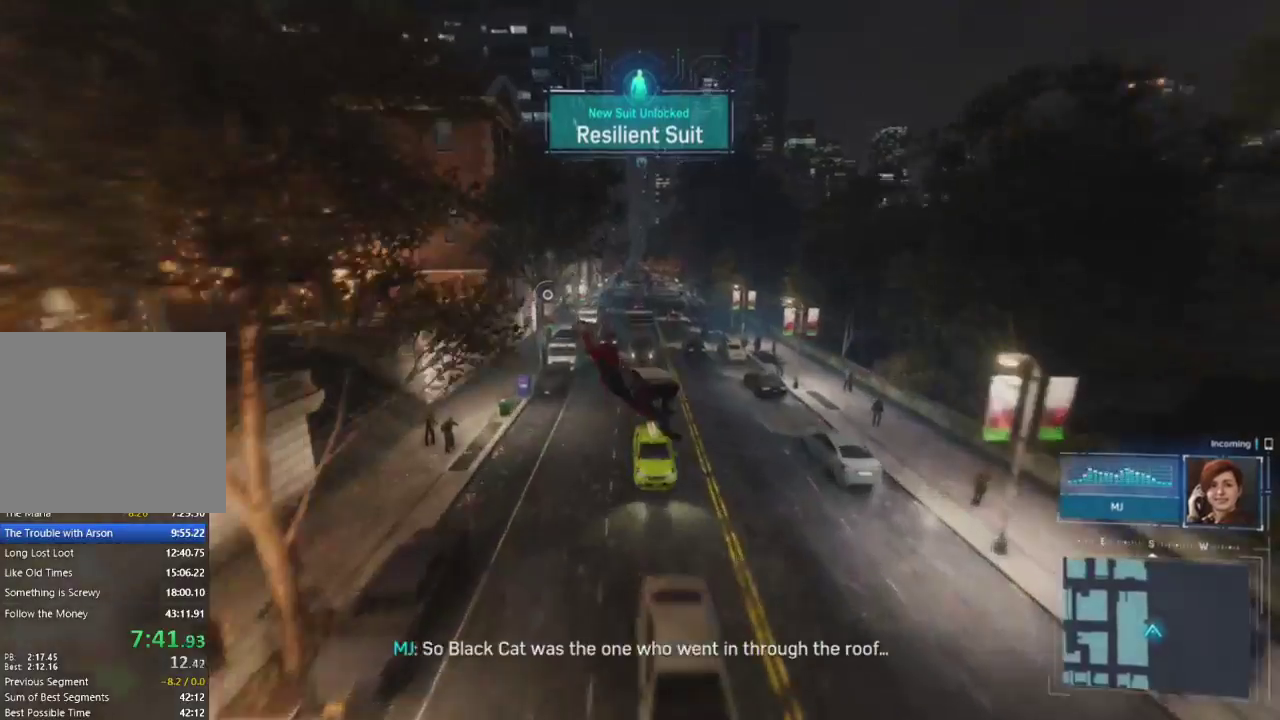
{"buttons": ["R2"], "left_stick": "up", "right_stick": "down-right", "events": [[217, "right_stick", "down"], [267, "right_stick", "down-right"], [333, "R2", "down"]]}
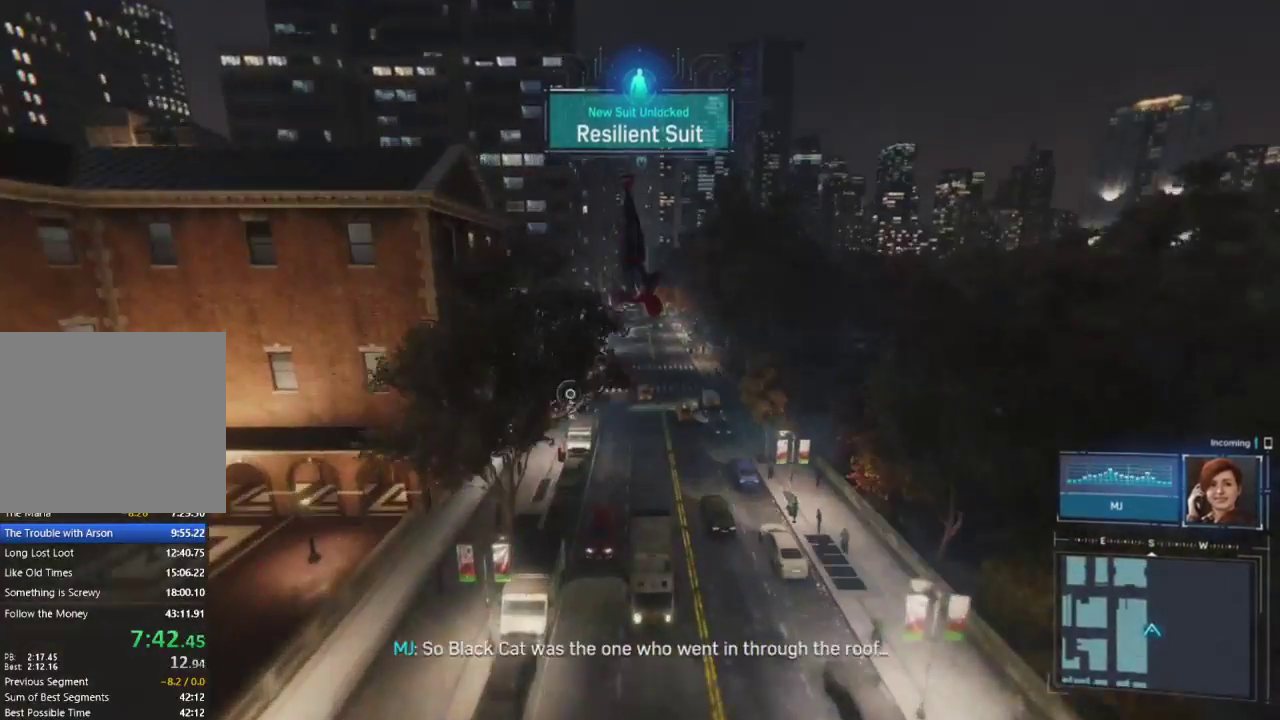
{"buttons": ["R2"], "left_stick": "up", "right_stick": "left", "events": [[117, "R2", "up"], [250, "right_stick", "center"], [400, "right_stick", "left"], [500, "R2", "down"]]}
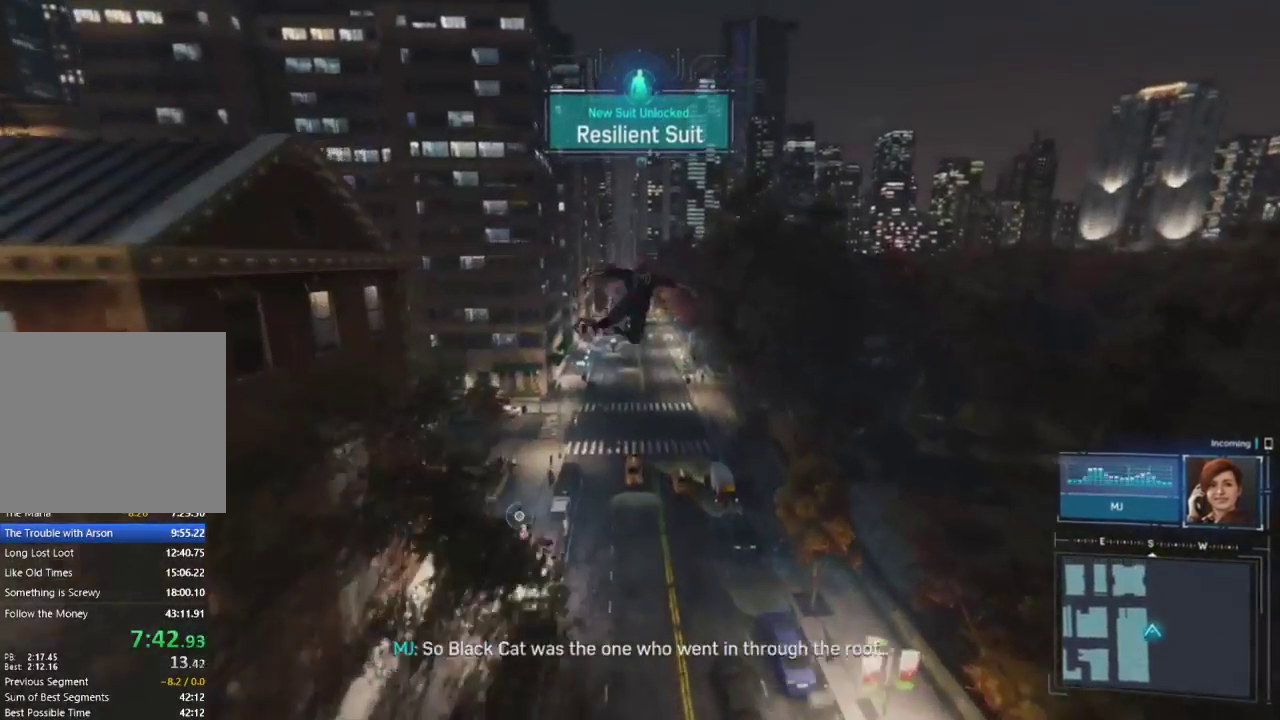
{"buttons": [], "left_stick": "up", "right_stick": "center", "events": [[117, "right_stick", "center"], [250, "R2", "up"]]}
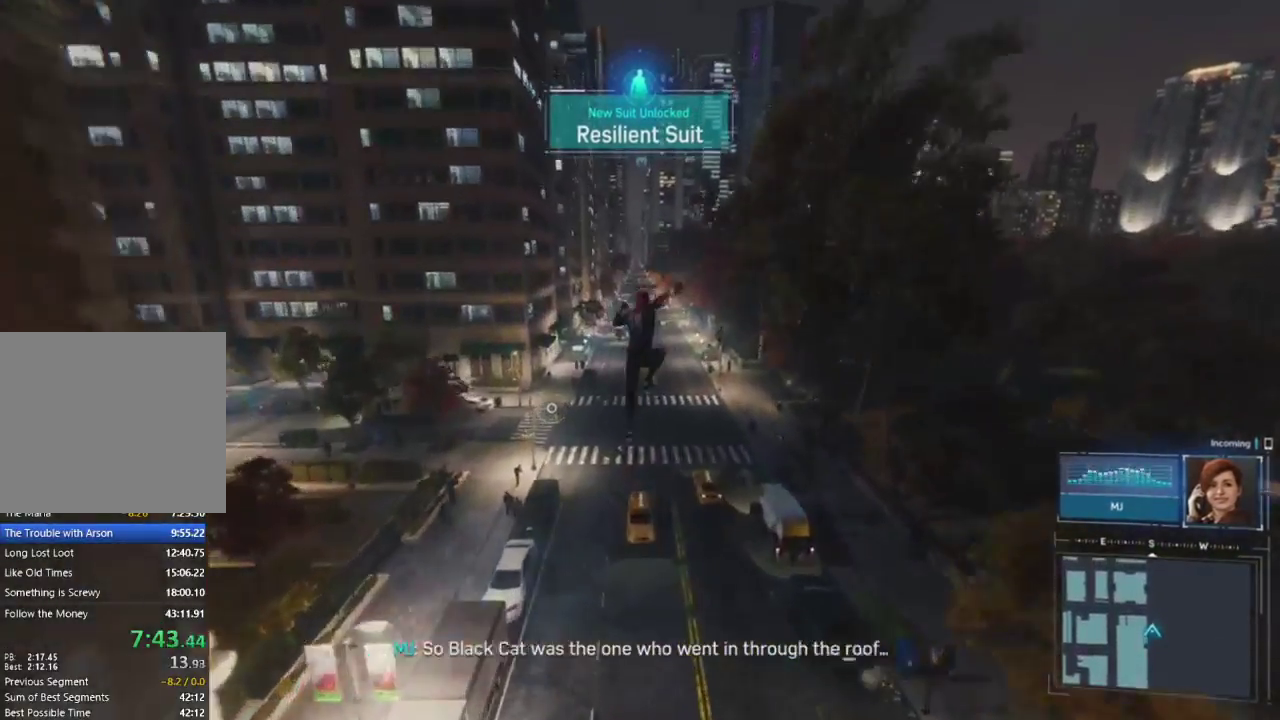
{"buttons": ["R2"], "left_stick": "up", "right_stick": "up", "events": [[300, "R2", "down"], [417, "right_stick", "up"]]}
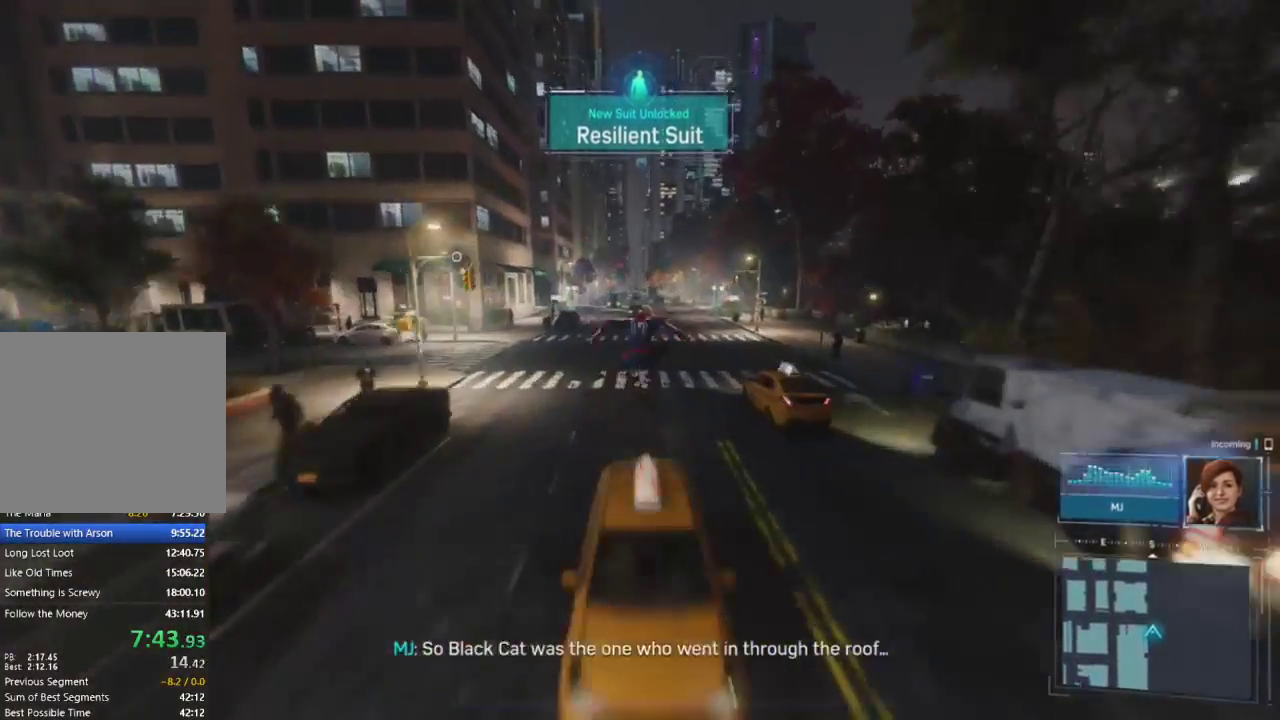
{"buttons": ["CROSS", "R2"], "left_stick": "up", "right_stick": "center", "events": [[217, "right_stick", "center"], [450, "CROSS", "down"]]}
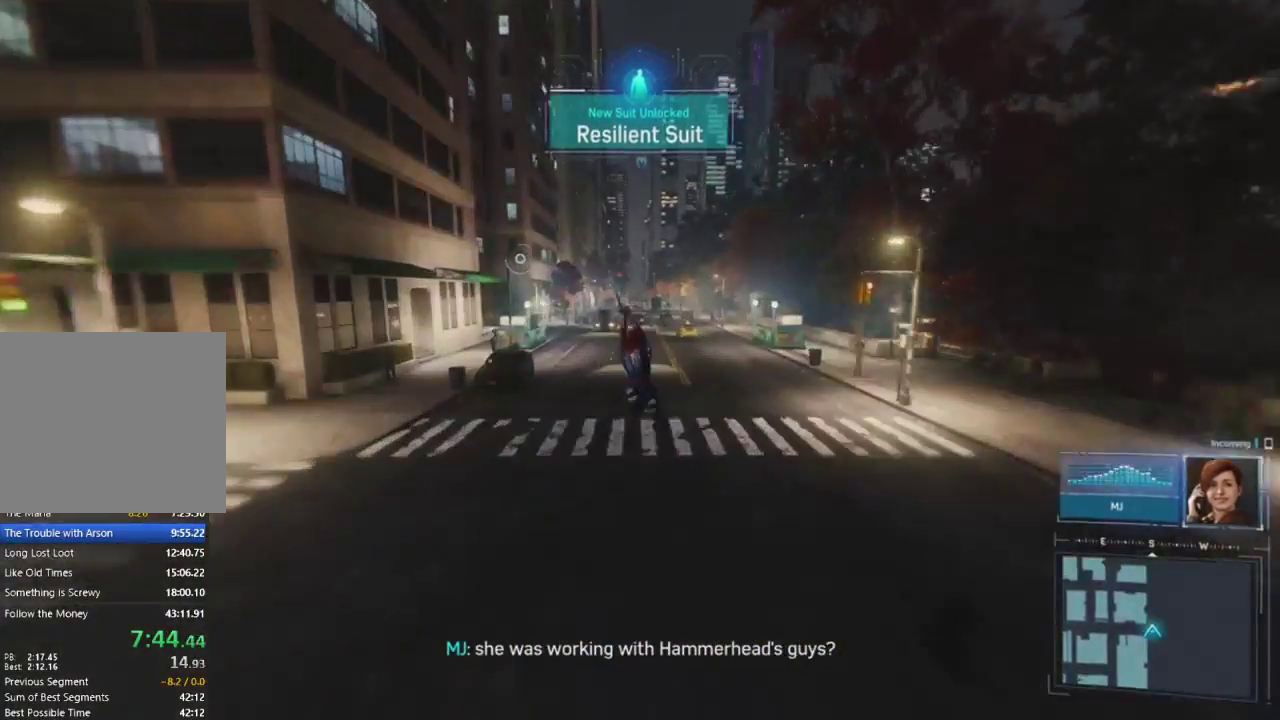
{"buttons": ["R2"], "left_stick": "up", "right_stick": "down-right", "events": [[100, "CROSS", "up"], [150, "R2", "up"], [367, "right_stick", "down-right"], [433, "R2", "down"]]}
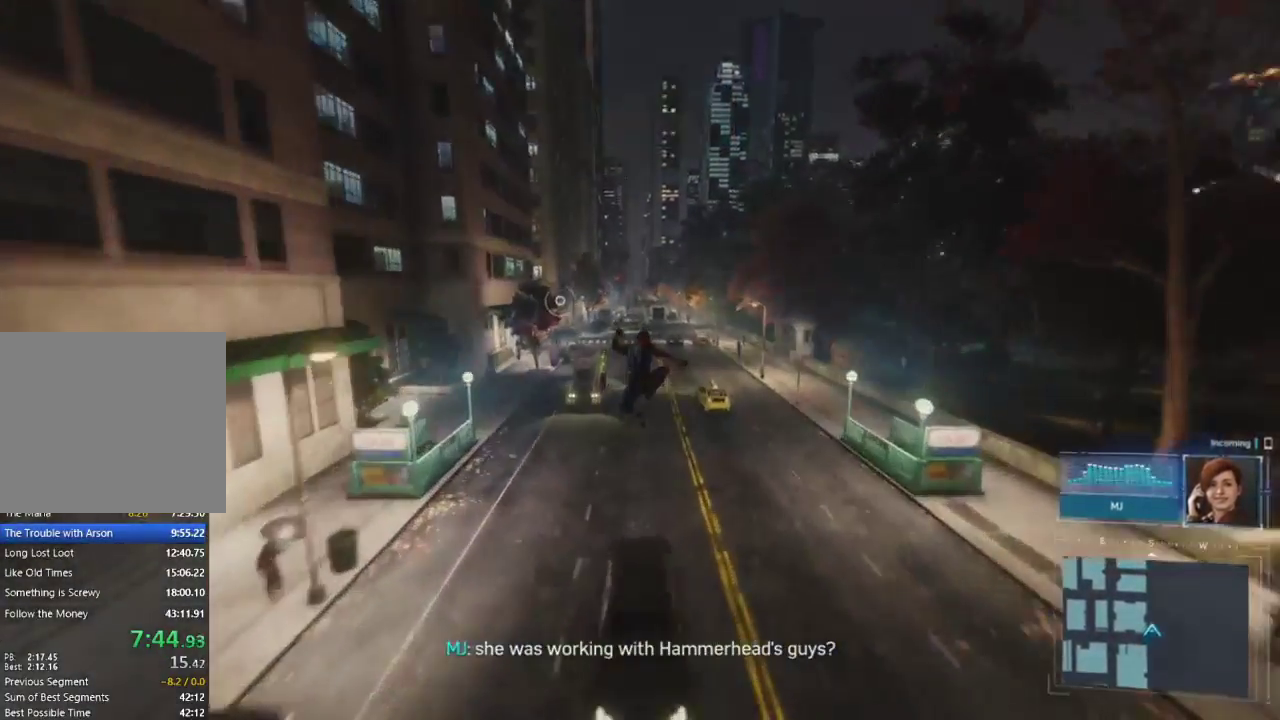
{"buttons": ["R2"], "left_stick": "up", "right_stick": "center", "events": [[117, "right_stick", "center"], [283, "right_stick", "up"], [450, "right_stick", "center"]]}
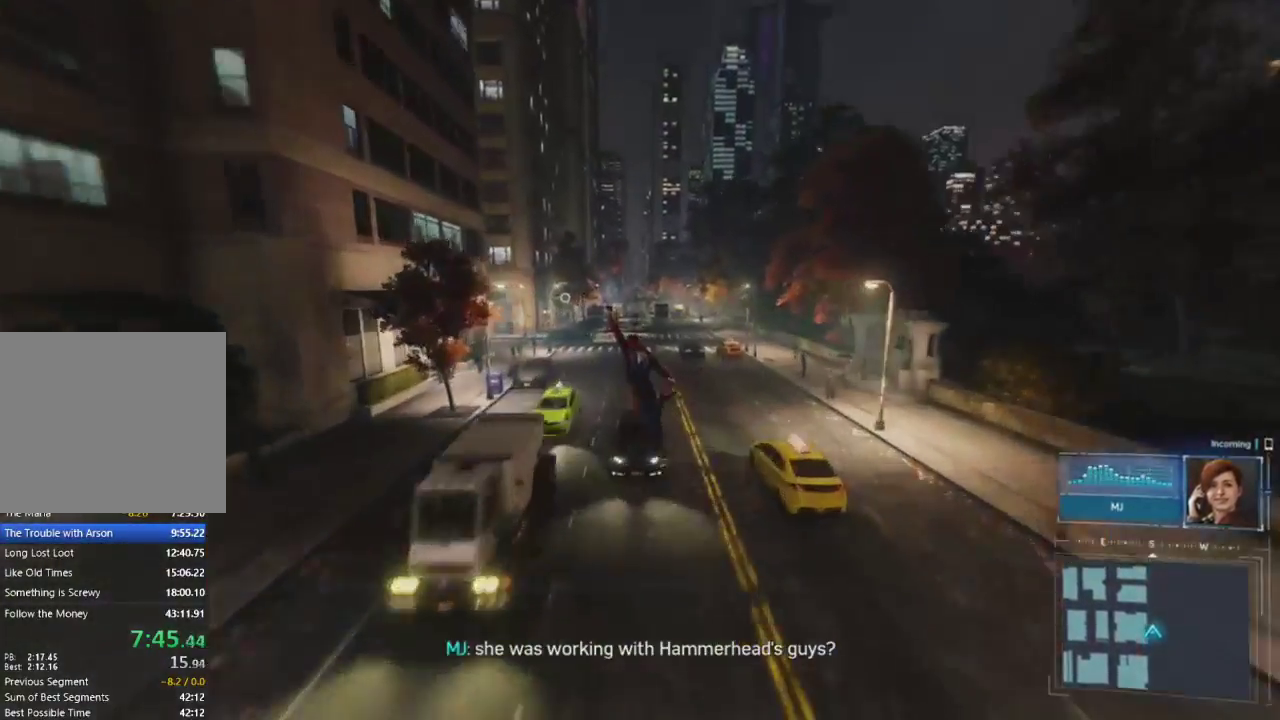
{"buttons": [], "left_stick": "up", "right_stick": "down", "events": [[83, "CROSS", "down"], [233, "CROSS", "up"], [267, "R2", "up"], [467, "right_stick", "down"]]}
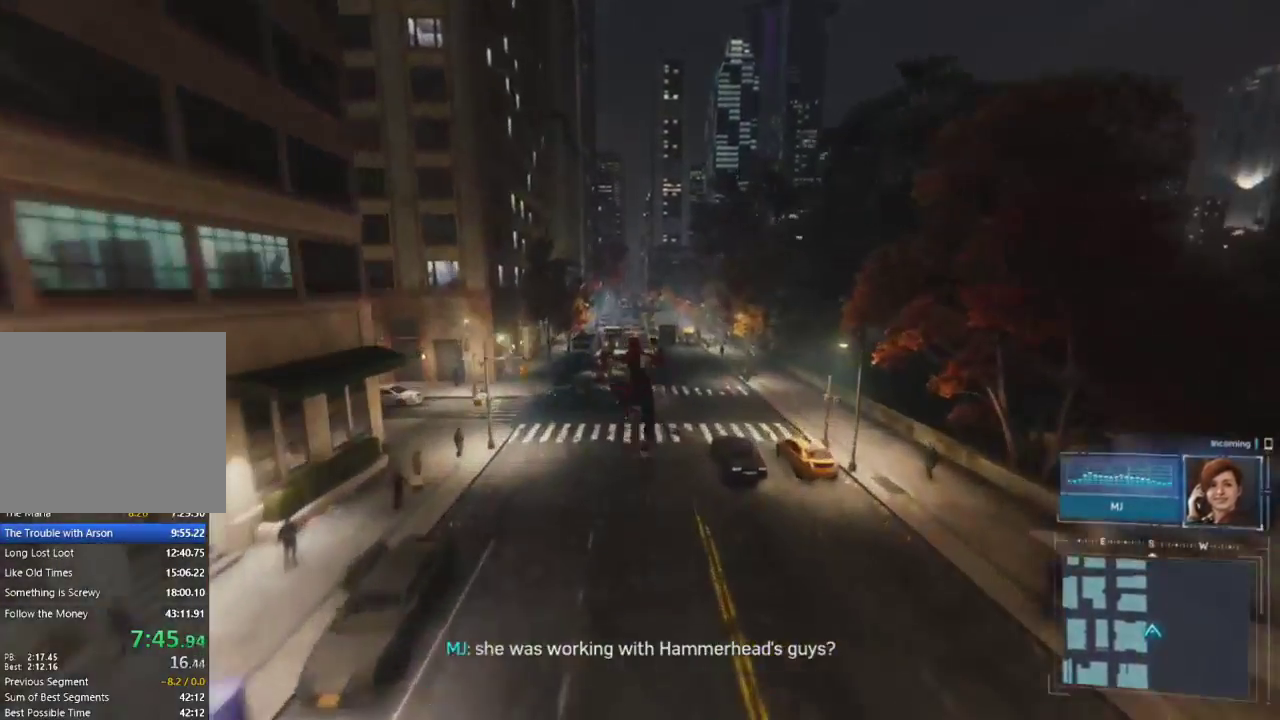
{"buttons": ["R2"], "left_stick": "up", "right_stick": "up", "events": [[67, "R2", "down"], [67, "right_stick", "down-right"], [267, "right_stick", "center"], [450, "right_stick", "up"]]}
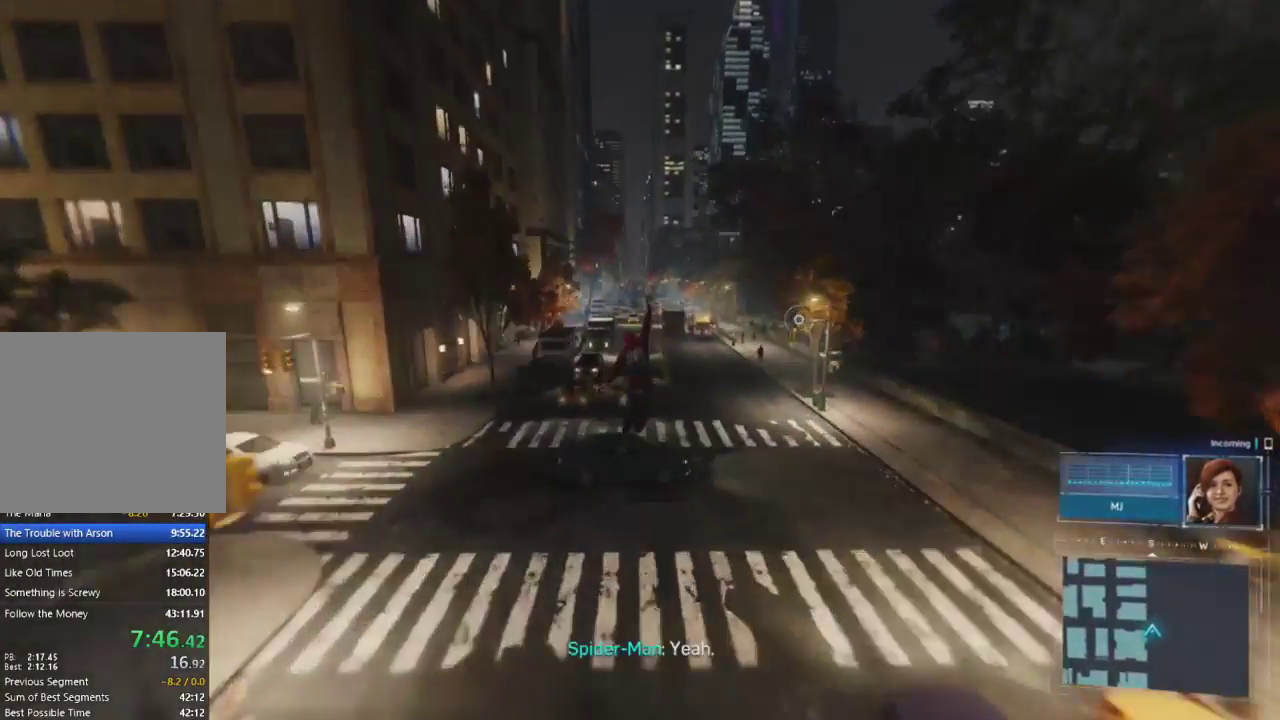
{"buttons": [], "left_stick": "up", "right_stick": "center", "events": [[100, "right_stick", "center"], [233, "CROSS", "down"], [367, "CROSS", "up"], [433, "R2", "up"]]}
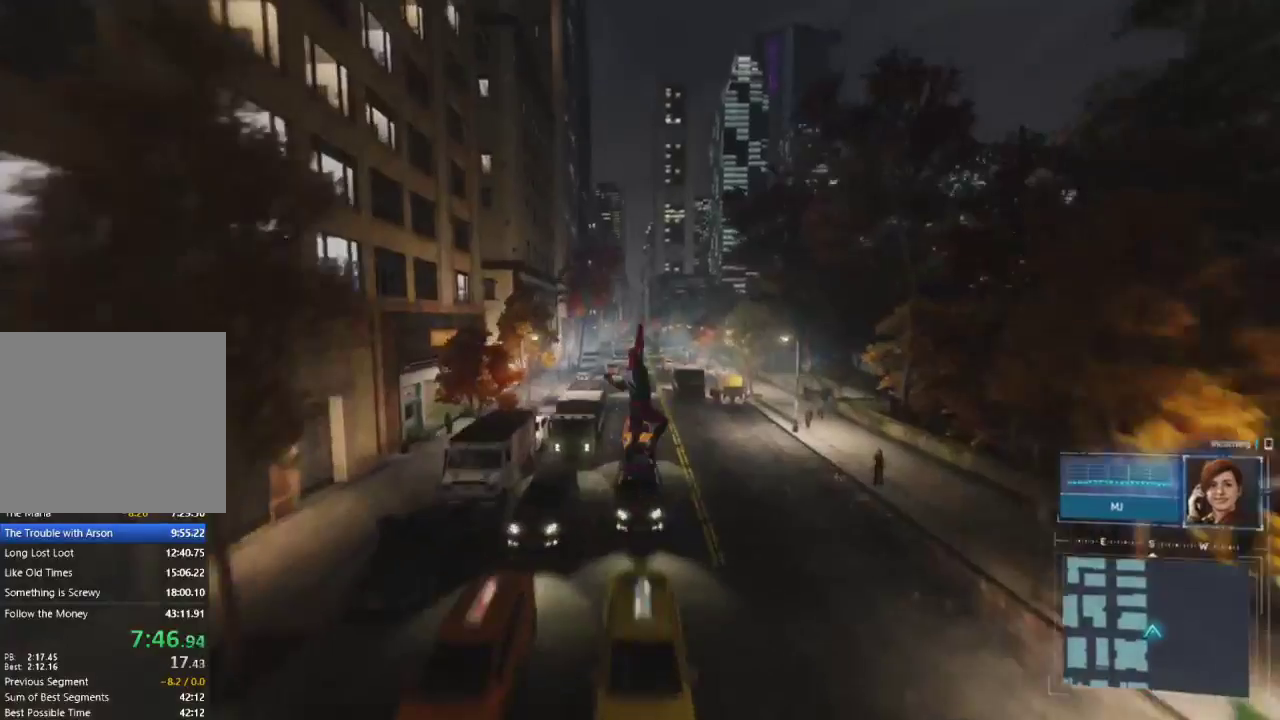
{"buttons": ["R2"], "left_stick": "up", "right_stick": "center", "events": [[83, "right_stick", "down"], [167, "R2", "down"], [367, "right_stick", "center"]]}
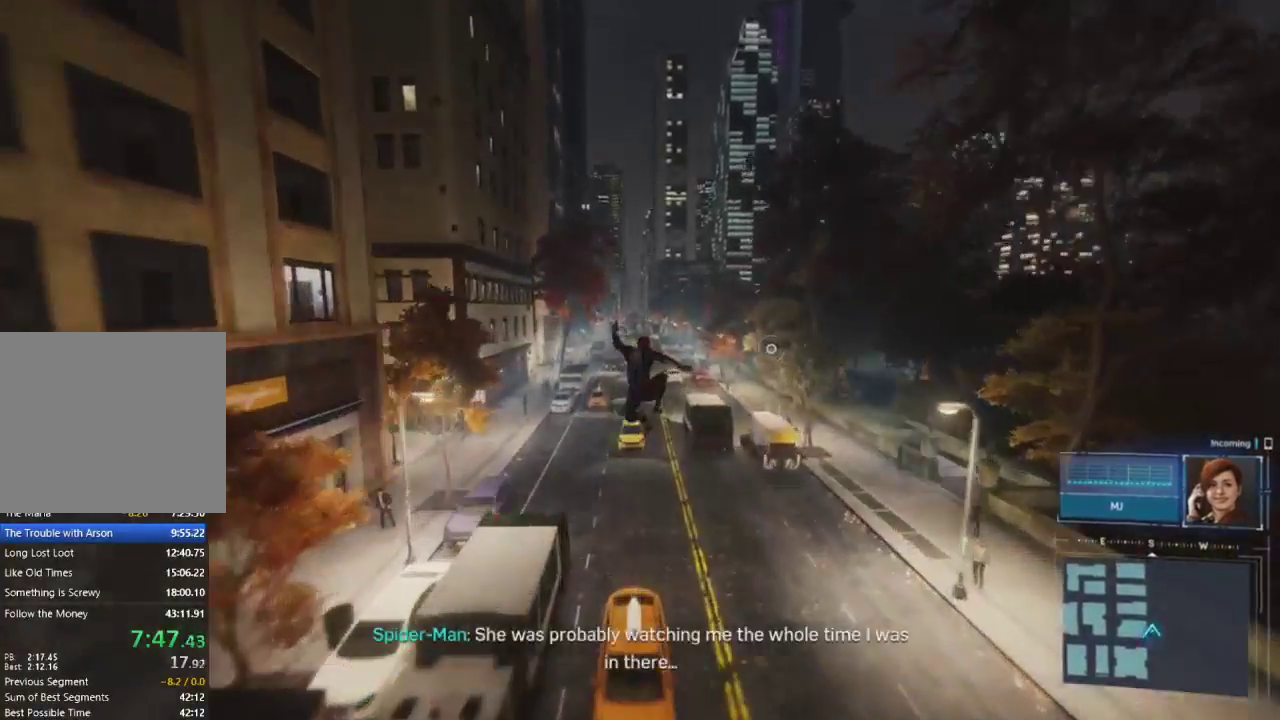
{"buttons": ["R2"], "left_stick": "up", "right_stick": "center", "events": [[117, "right_stick", "up"], [250, "right_stick", "center"], [367, "CROSS", "down"], [500, "CROSS", "up"]]}